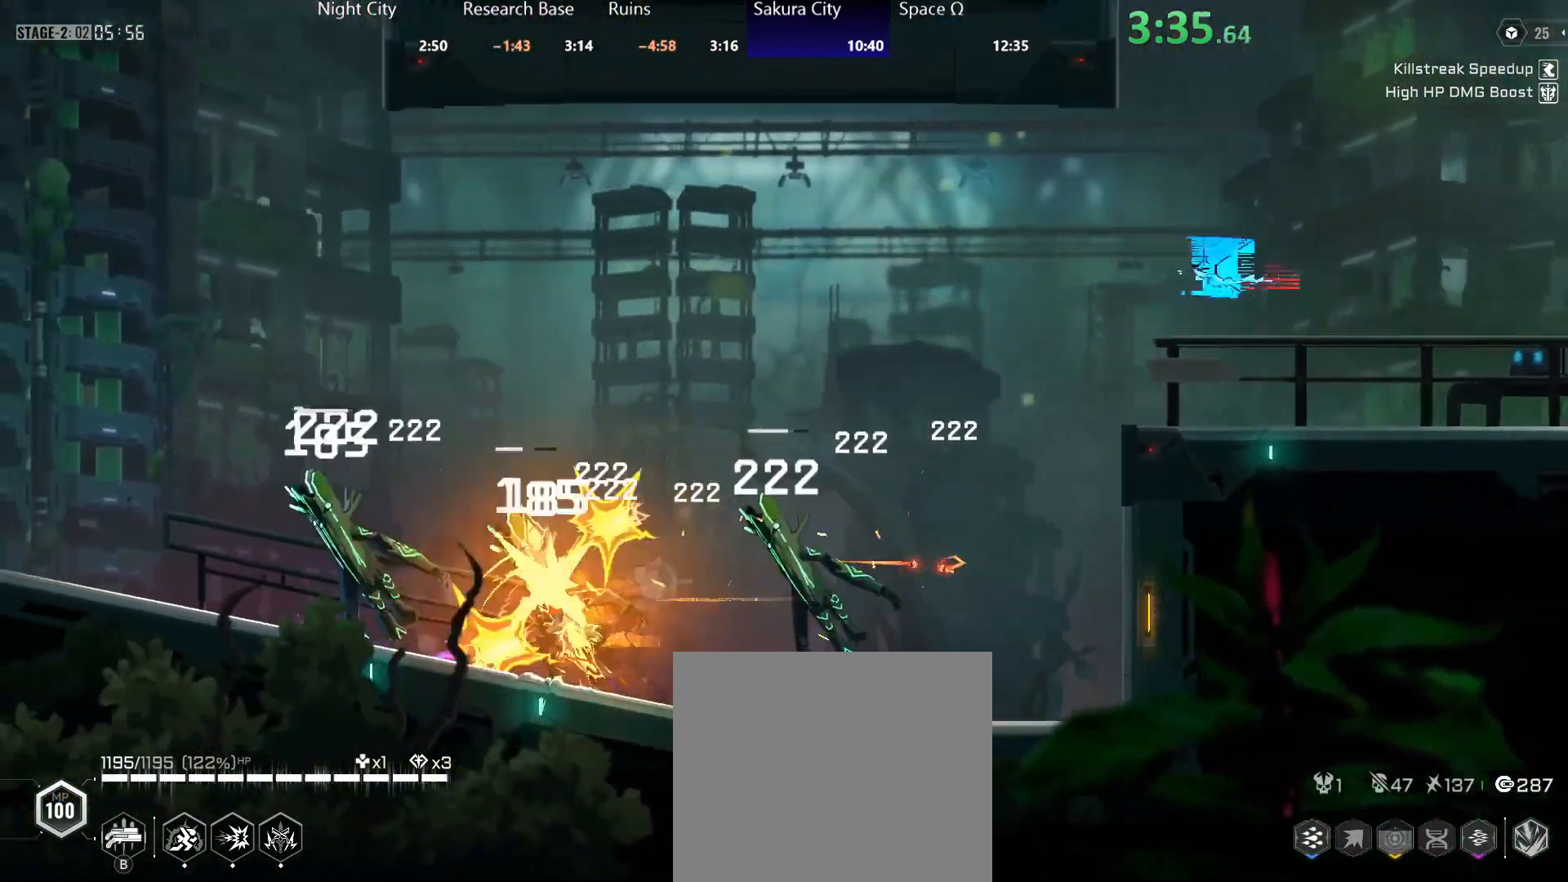
Gameplay with a controller (Xbox layout); each line is a JSON object with the inputs held at the frame after it. "events" lists button and stick changes between this image and that frame as [ms after this image, input, new state], when the widget could be followed in between.
{"buttons": ["R2"], "left_stick": "left", "right_stick": "center", "events": [[17, "Y", "down"], [83, "Y", "up"], [433, "R2", "down"]]}
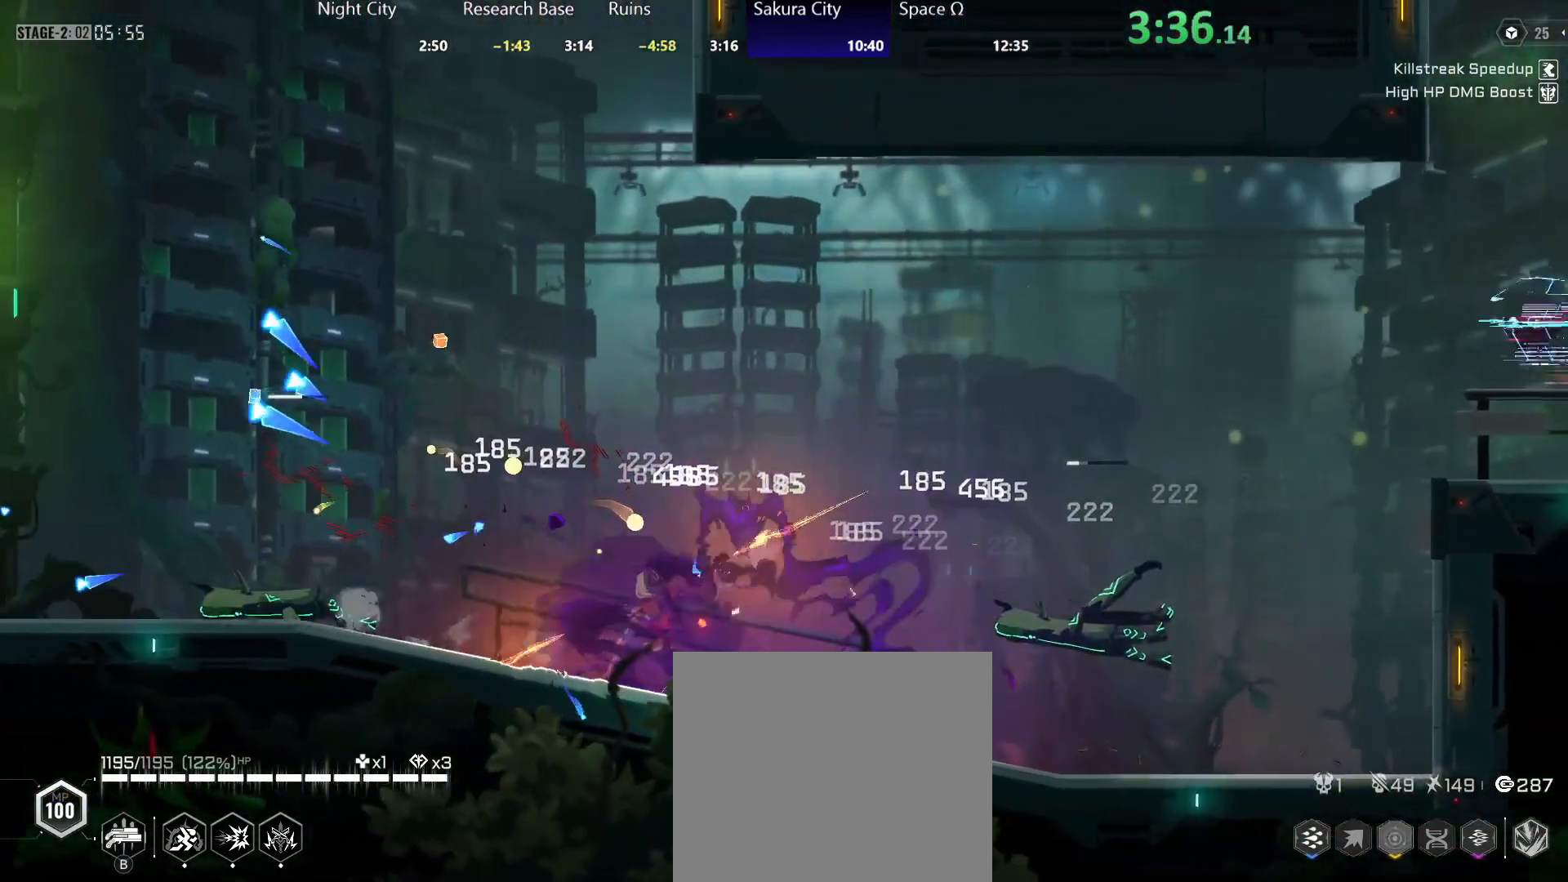
{"buttons": ["Y"], "left_stick": "left", "right_stick": "center", "events": [[50, "R2", "up"], [50, "Y", "down"], [117, "Y", "up"], [200, "Y", "down"], [250, "Y", "up"], [317, "Y", "down"], [383, "Y", "up"], [450, "Y", "down"]]}
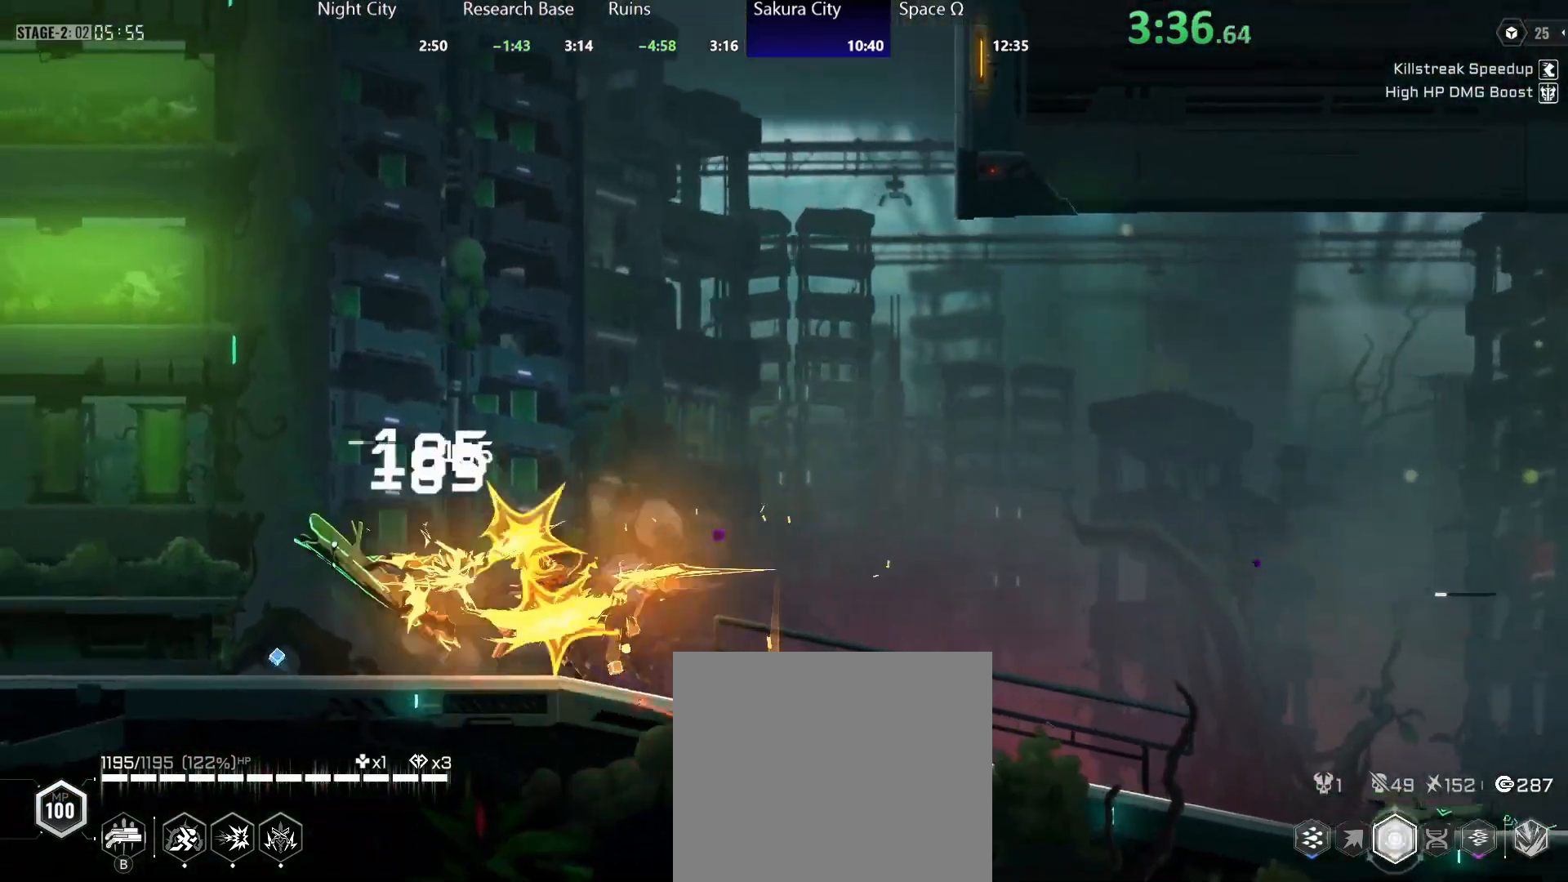
{"buttons": ["R2"], "left_stick": "right", "right_stick": "center", "events": [[33, "Y", "up"], [383, "left_stick", "right"], [483, "R2", "down"]]}
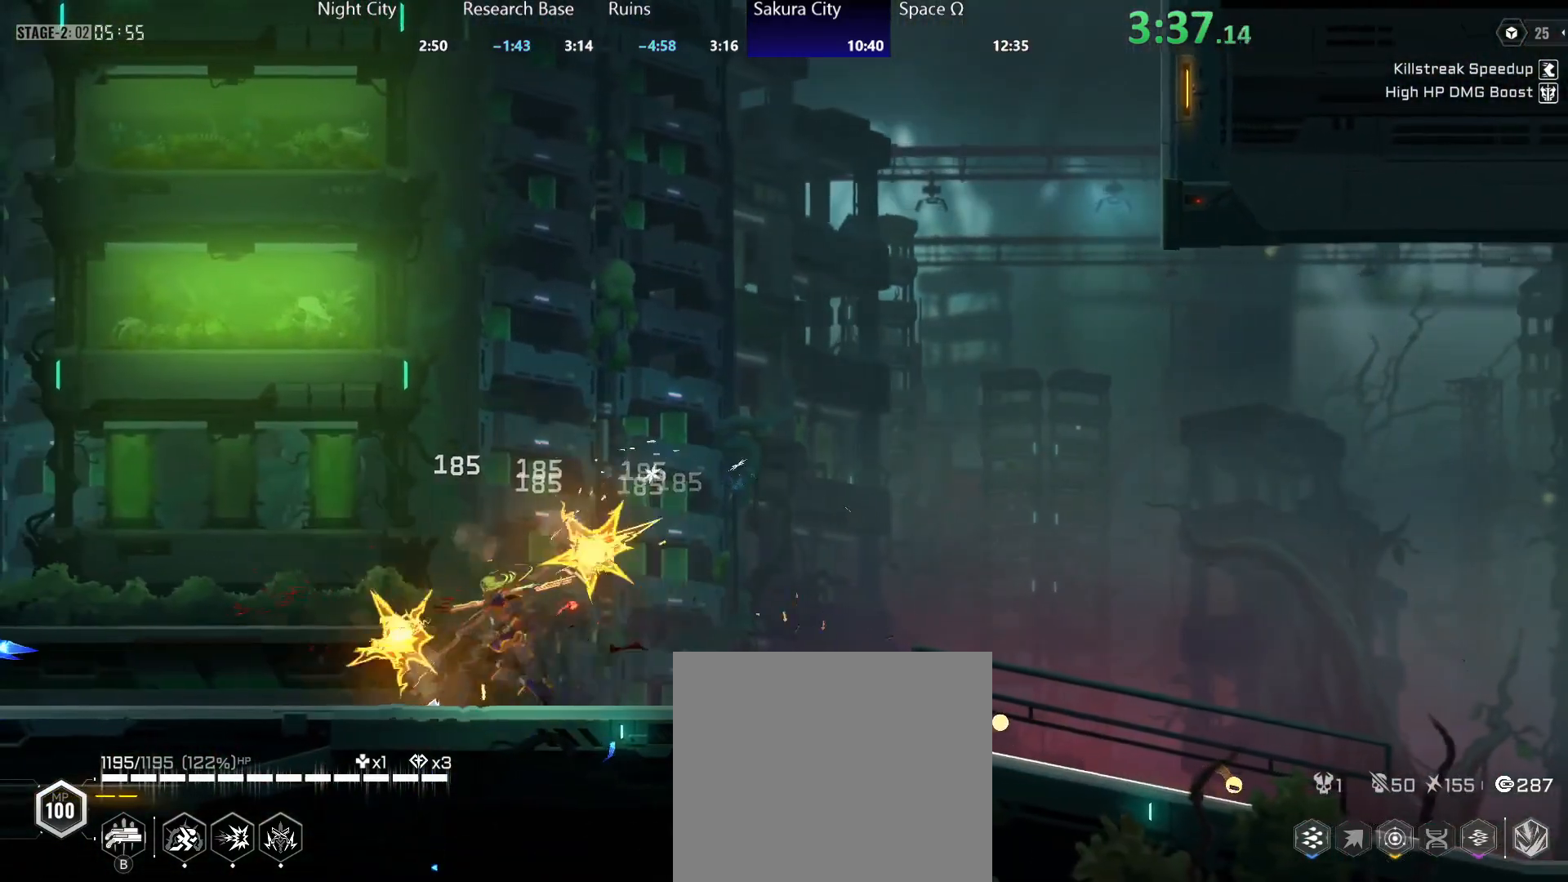
{"buttons": [], "left_stick": "right", "right_stick": "center", "events": [[150, "R2", "up"]]}
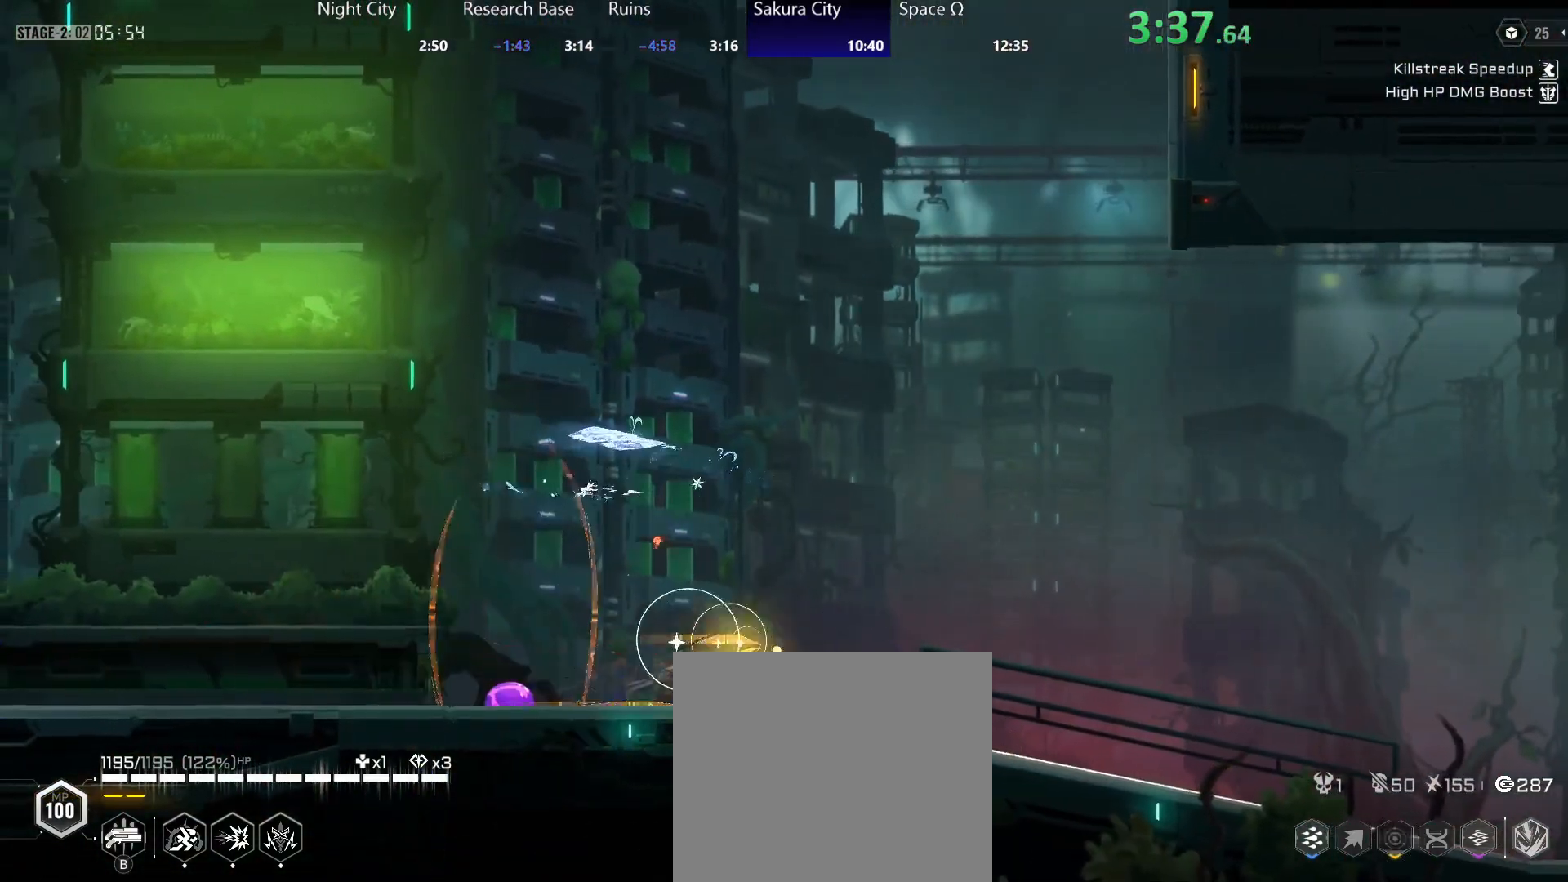
{"buttons": [], "left_stick": "right", "right_stick": "center", "events": [[67, "R2", "down"], [183, "R2", "up"], [200, "B", "down"], [267, "B", "up"], [367, "B", "down"], [400, "B", "up"]]}
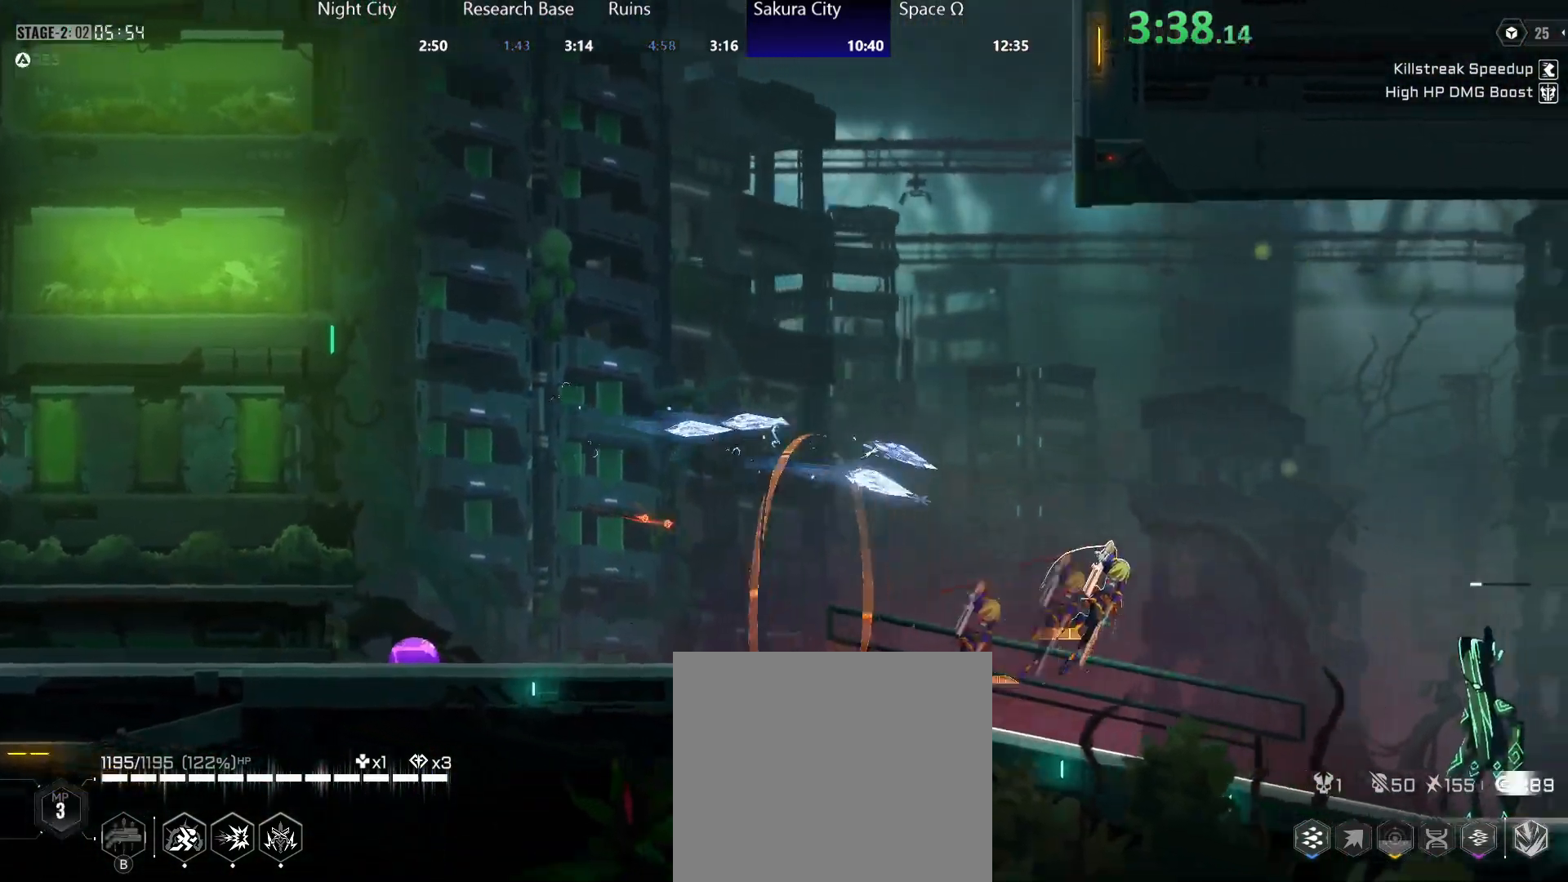
{"buttons": [], "left_stick": "right", "right_stick": "center", "events": [[383, "Y", "down"], [467, "Y", "up"]]}
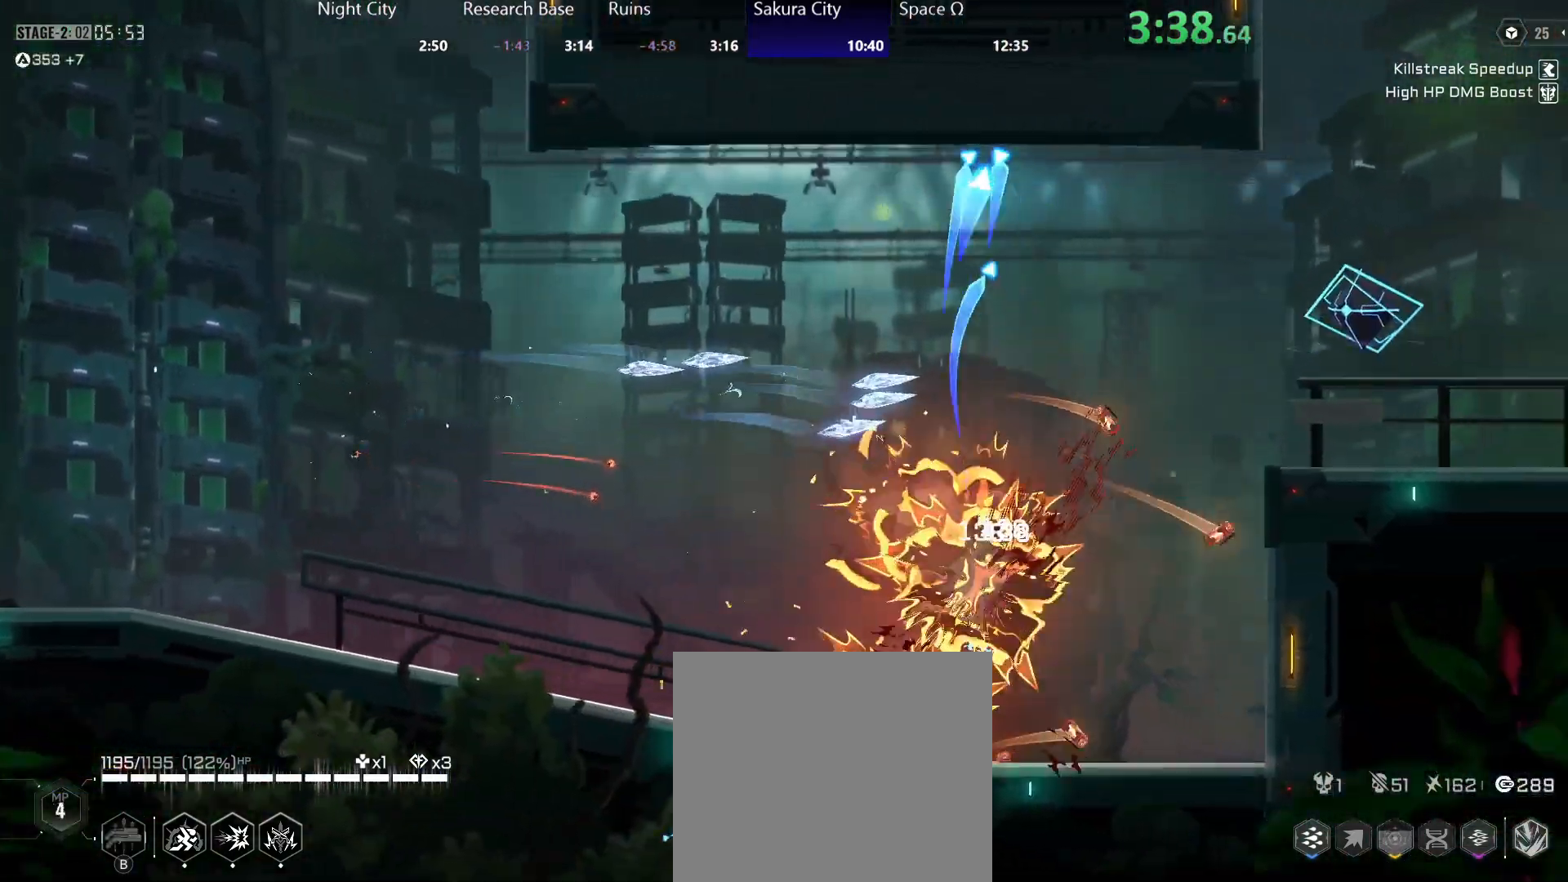
{"buttons": [], "left_stick": "up-left", "right_stick": "center", "events": [[167, "left_stick", "center"], [200, "A", "down"], [333, "A", "up"], [467, "left_stick", "up-left"]]}
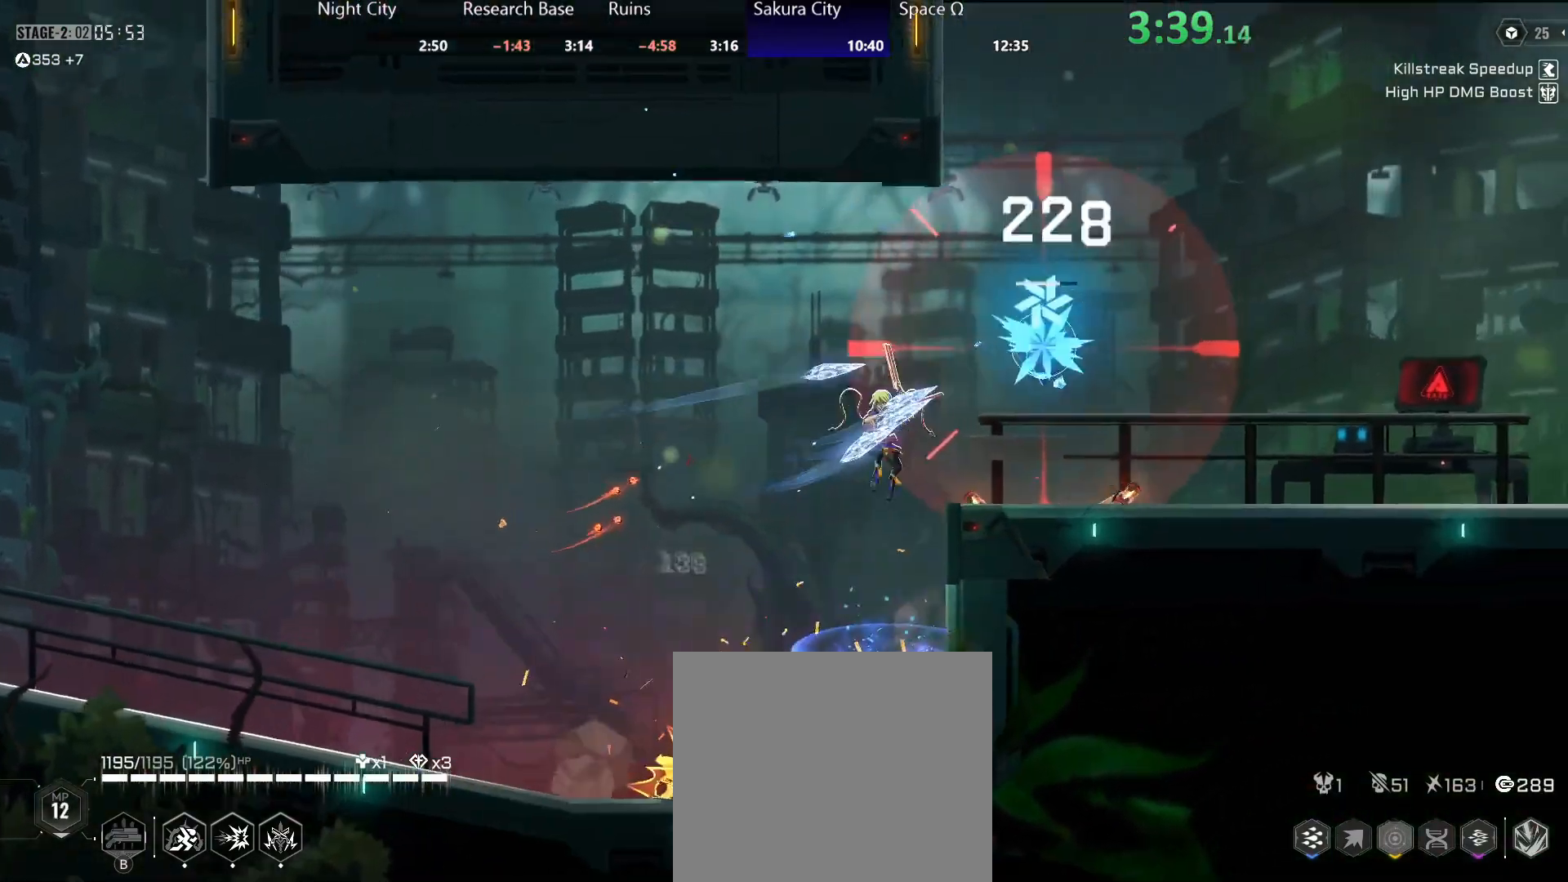
{"buttons": [], "left_stick": "left", "right_stick": "center", "events": [[100, "A", "down"], [183, "left_stick", "right"], [233, "A", "up"], [417, "left_stick", "left"]]}
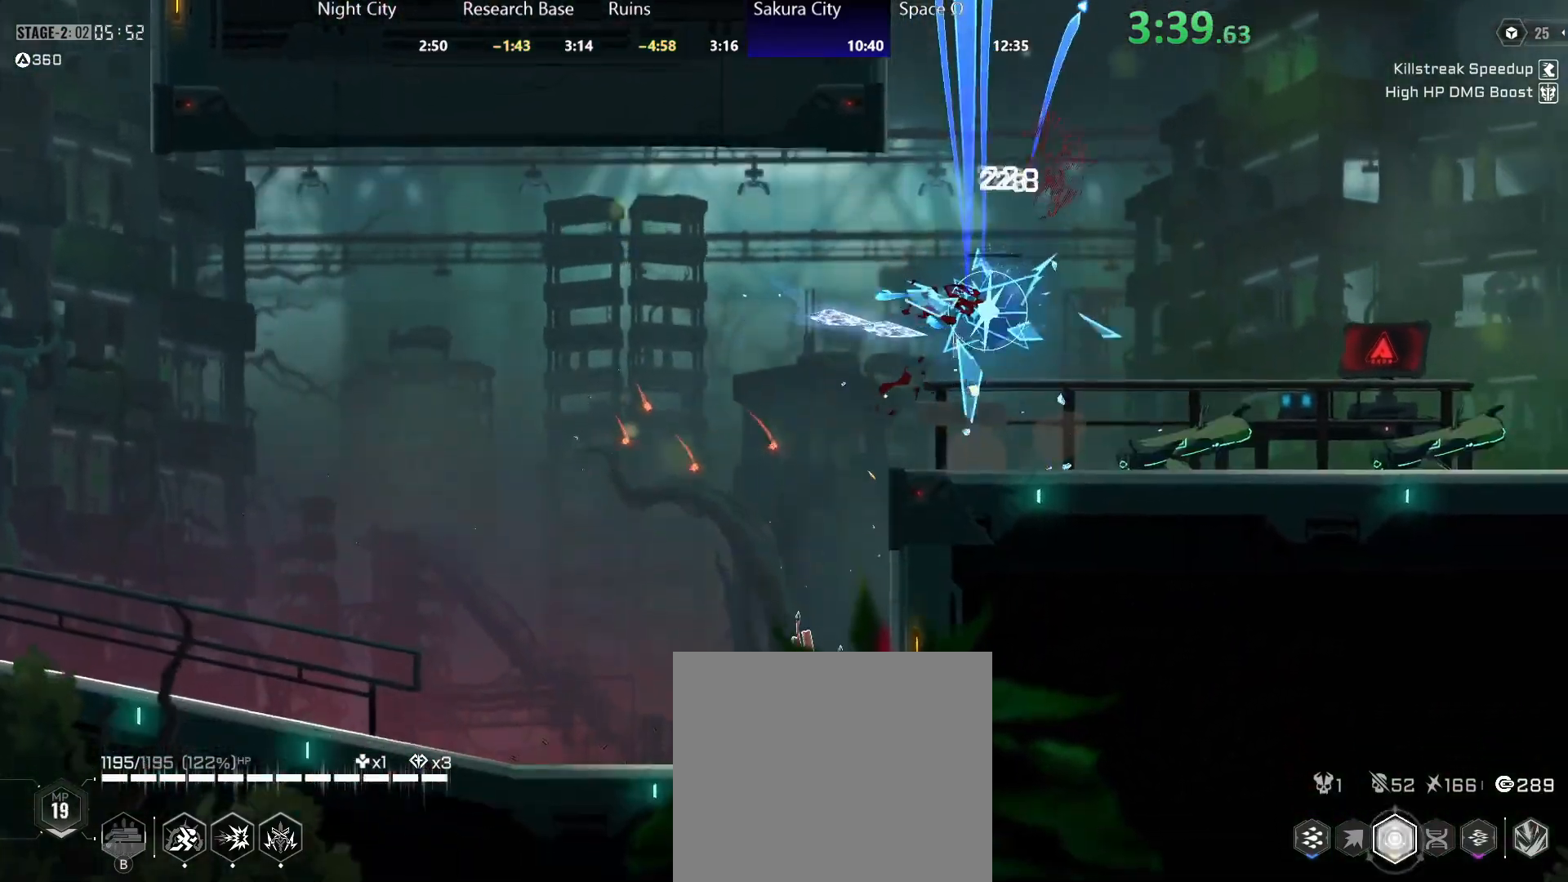
{"buttons": ["R2"], "left_stick": "right", "right_stick": "center", "events": [[83, "A", "down"], [217, "A", "up"], [300, "A", "down"], [300, "left_stick", "right"], [500, "A", "up"], [500, "R2", "down"]]}
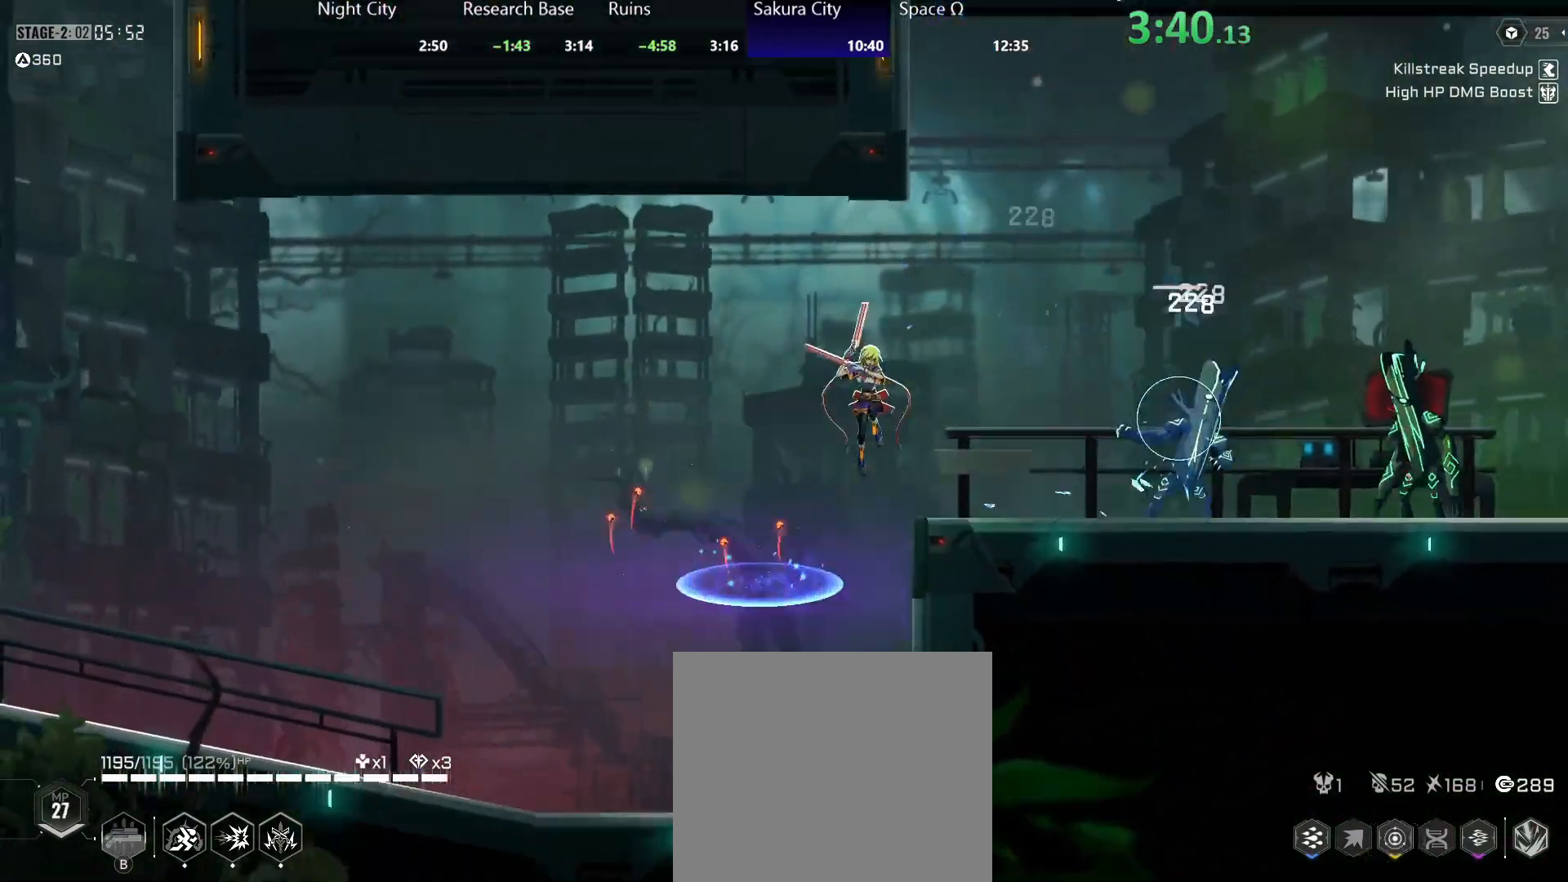
{"buttons": [], "left_stick": "right", "right_stick": "center", "events": [[150, "R2", "up"], [150, "Y", "down"], [200, "Y", "up"], [267, "Y", "down"], [317, "Y", "up"], [400, "Y", "down"], [450, "Y", "up"]]}
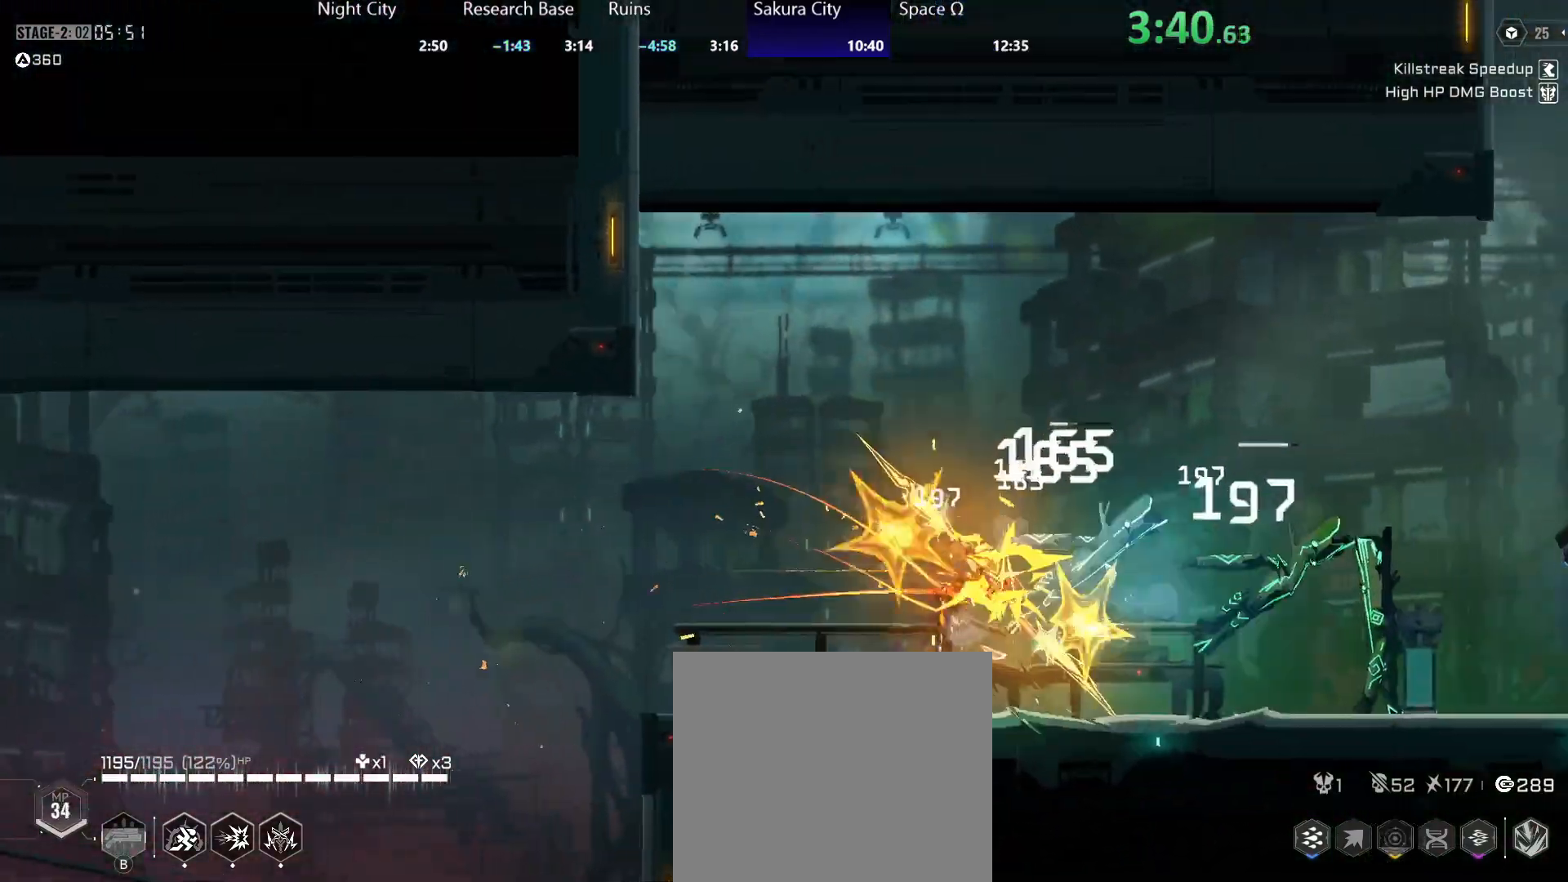
{"buttons": ["R2"], "left_stick": "right", "right_stick": "center", "events": [[33, "Y", "down"], [100, "Y", "up"], [183, "Y", "down"], [233, "Y", "up"], [333, "Y", "down"], [367, "Y", "up"], [450, "R2", "down"]]}
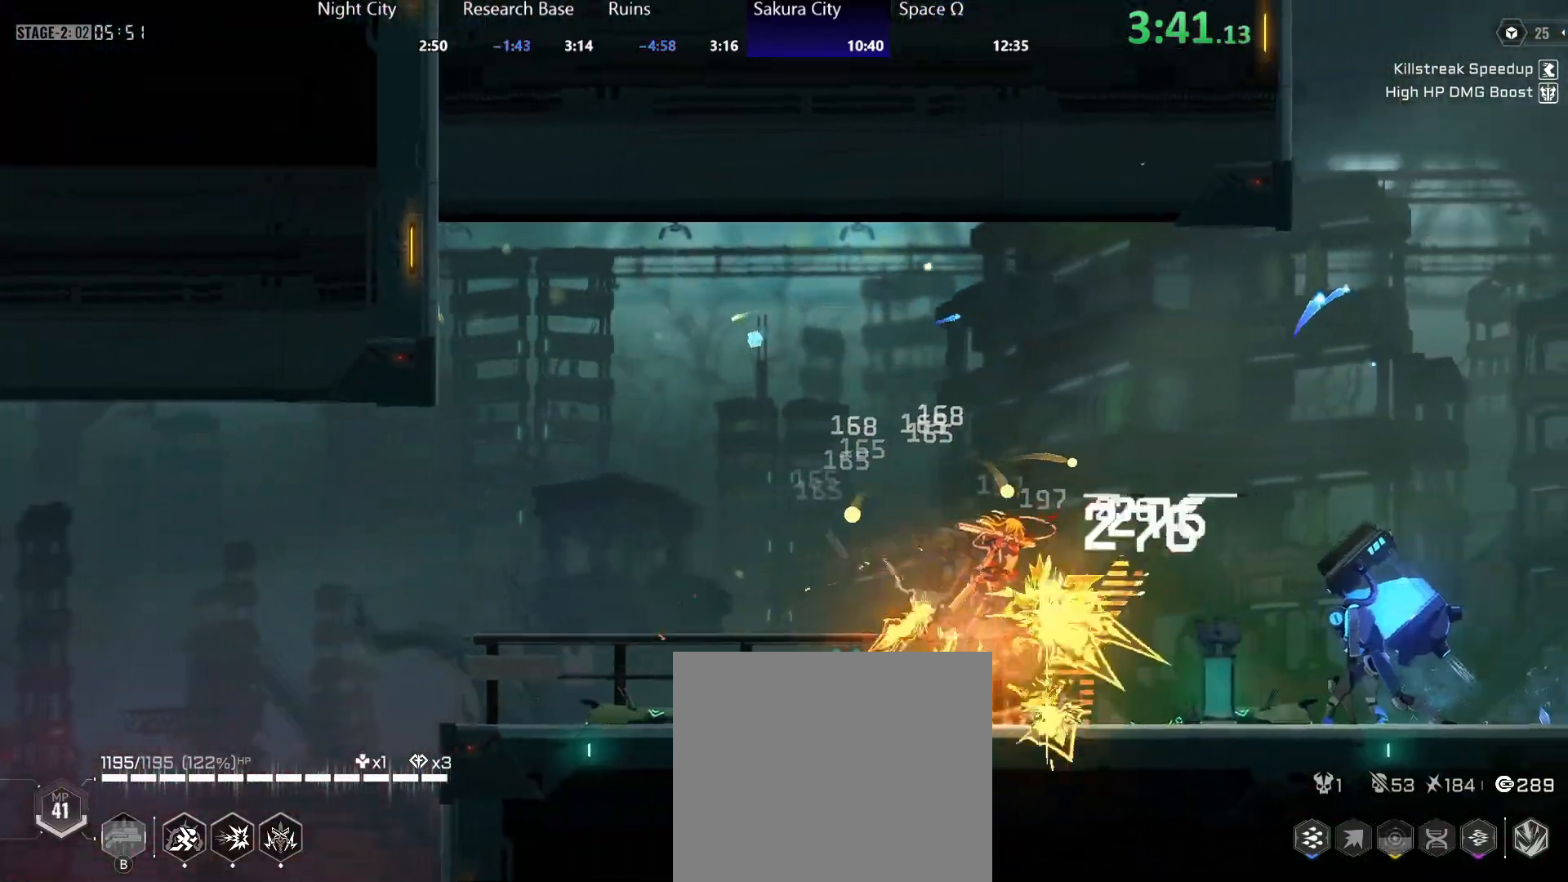
{"buttons": [], "left_stick": "right", "right_stick": "center", "events": [[100, "R2", "up"], [150, "B", "down"], [200, "B", "up"], [283, "B", "down"], [333, "B", "up"], [400, "B", "down"], [467, "B", "up"]]}
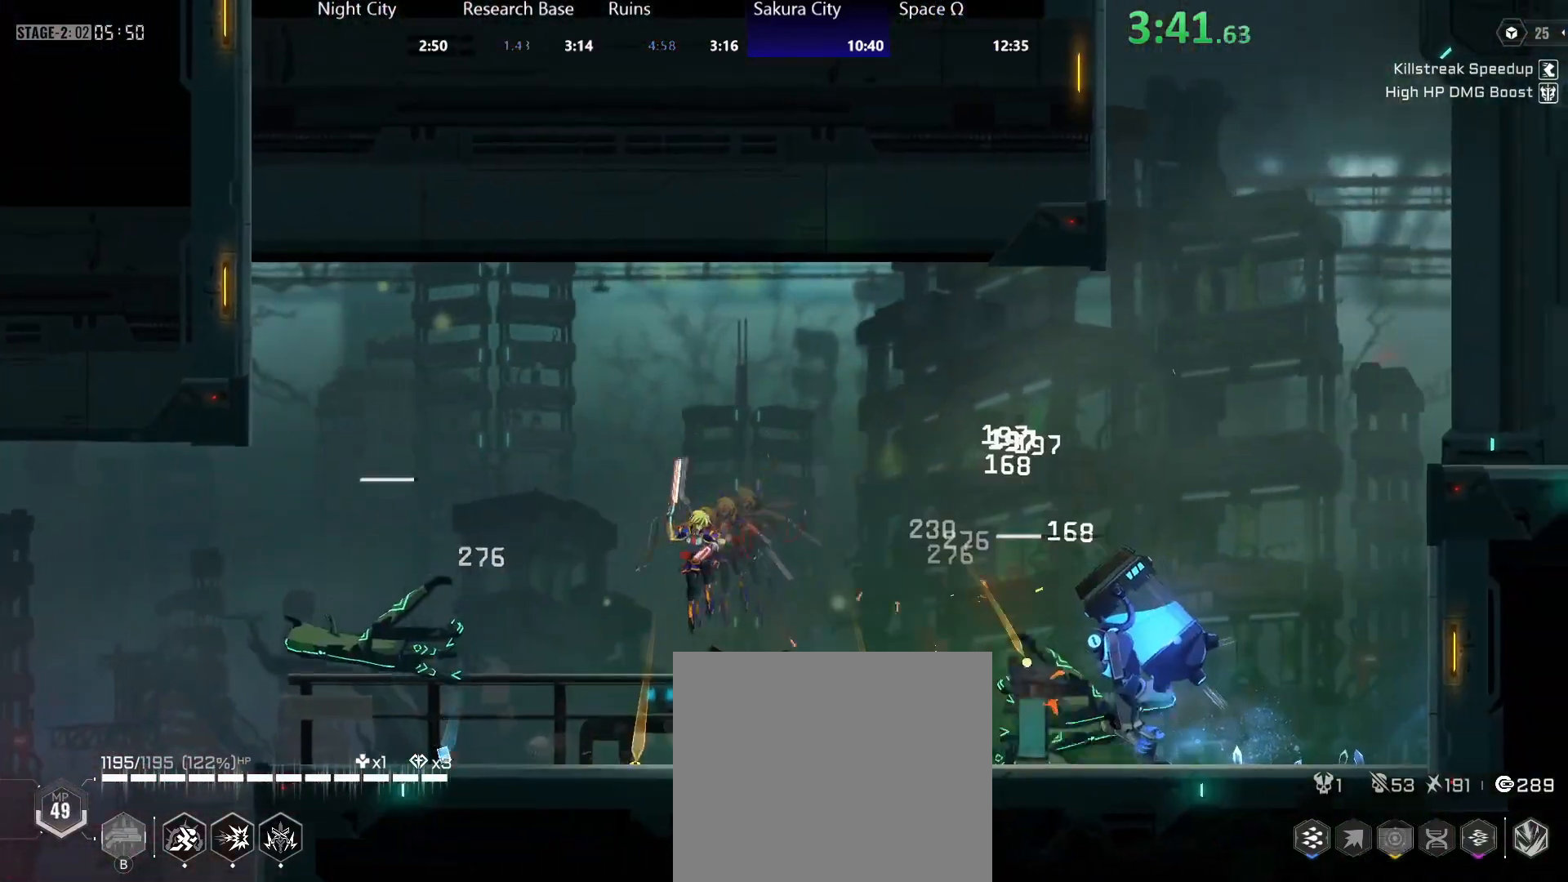
{"buttons": ["Y", "R2"], "left_stick": "right", "right_stick": "center", "events": [[33, "B", "down"], [117, "B", "up"], [417, "R2", "down"], [500, "Y", "down"]]}
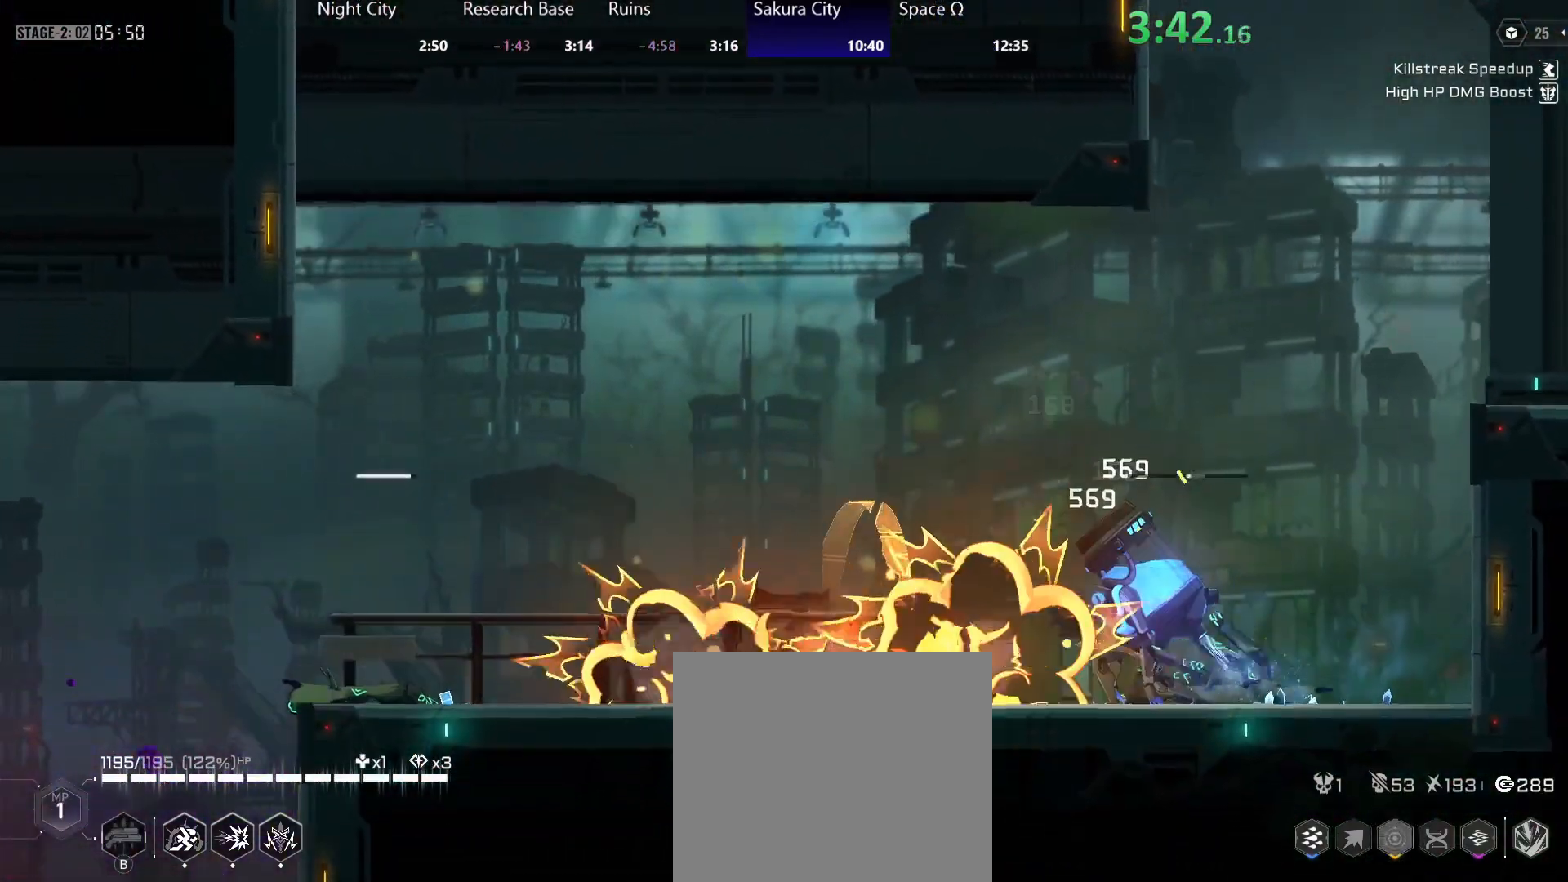
{"buttons": [], "left_stick": "right", "right_stick": "center", "events": [[50, "R2", "up"], [67, "Y", "up"], [133, "Y", "down"], [200, "Y", "up"], [267, "Y", "down"], [333, "Y", "up"], [400, "Y", "down"], [483, "Y", "up"]]}
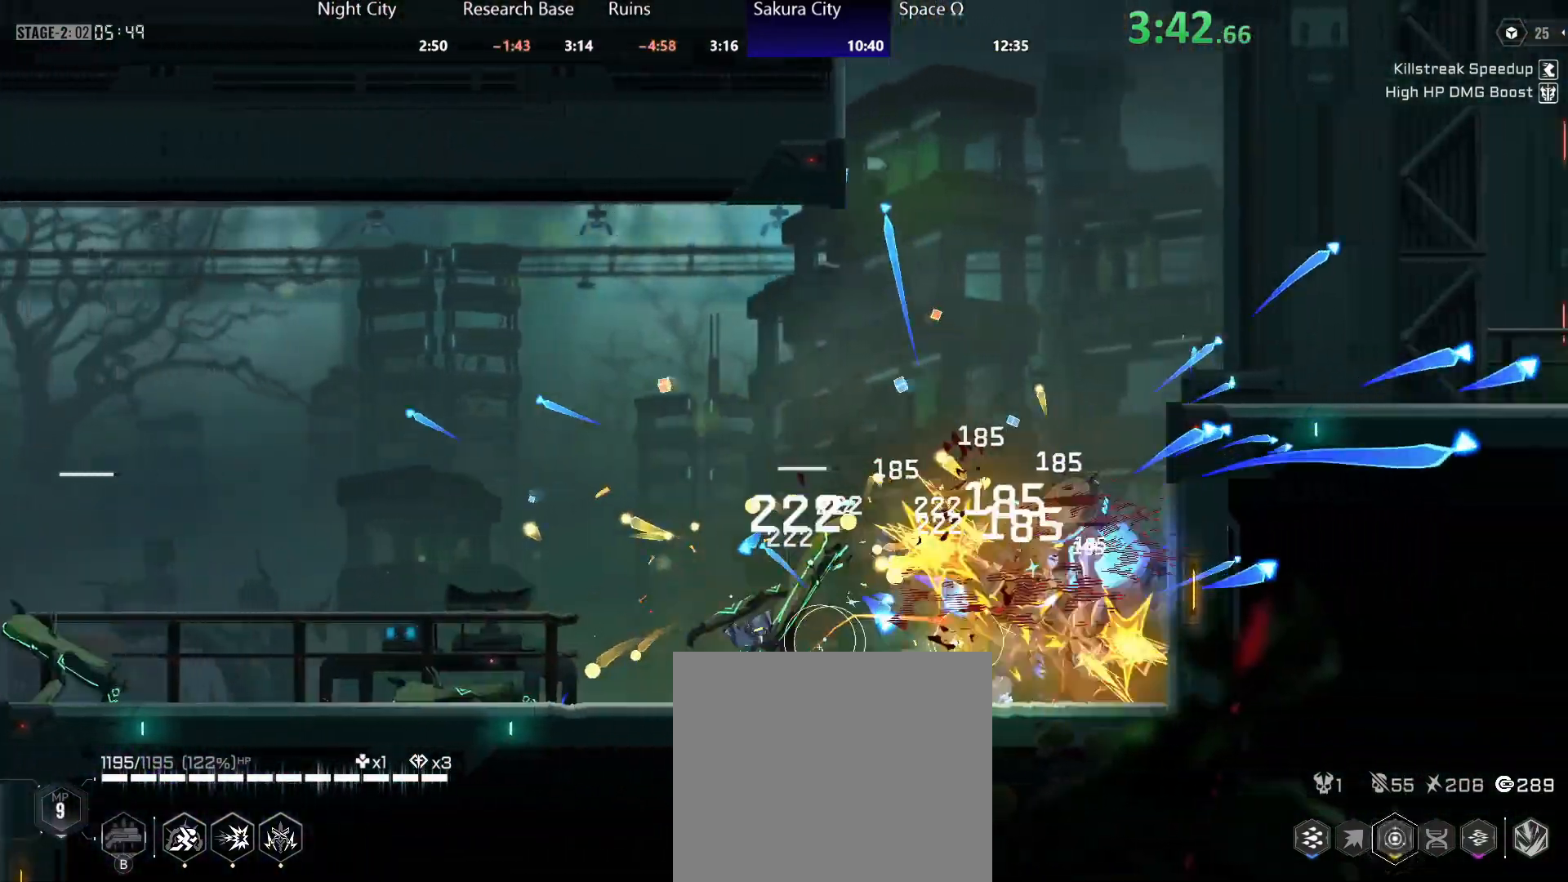
{"buttons": [], "left_stick": "left", "right_stick": "center", "events": [[67, "Y", "down"], [133, "Y", "up"], [150, "left_stick", "left"], [233, "R2", "down"], [367, "R2", "up"], [367, "Y", "down"], [450, "Y", "up"]]}
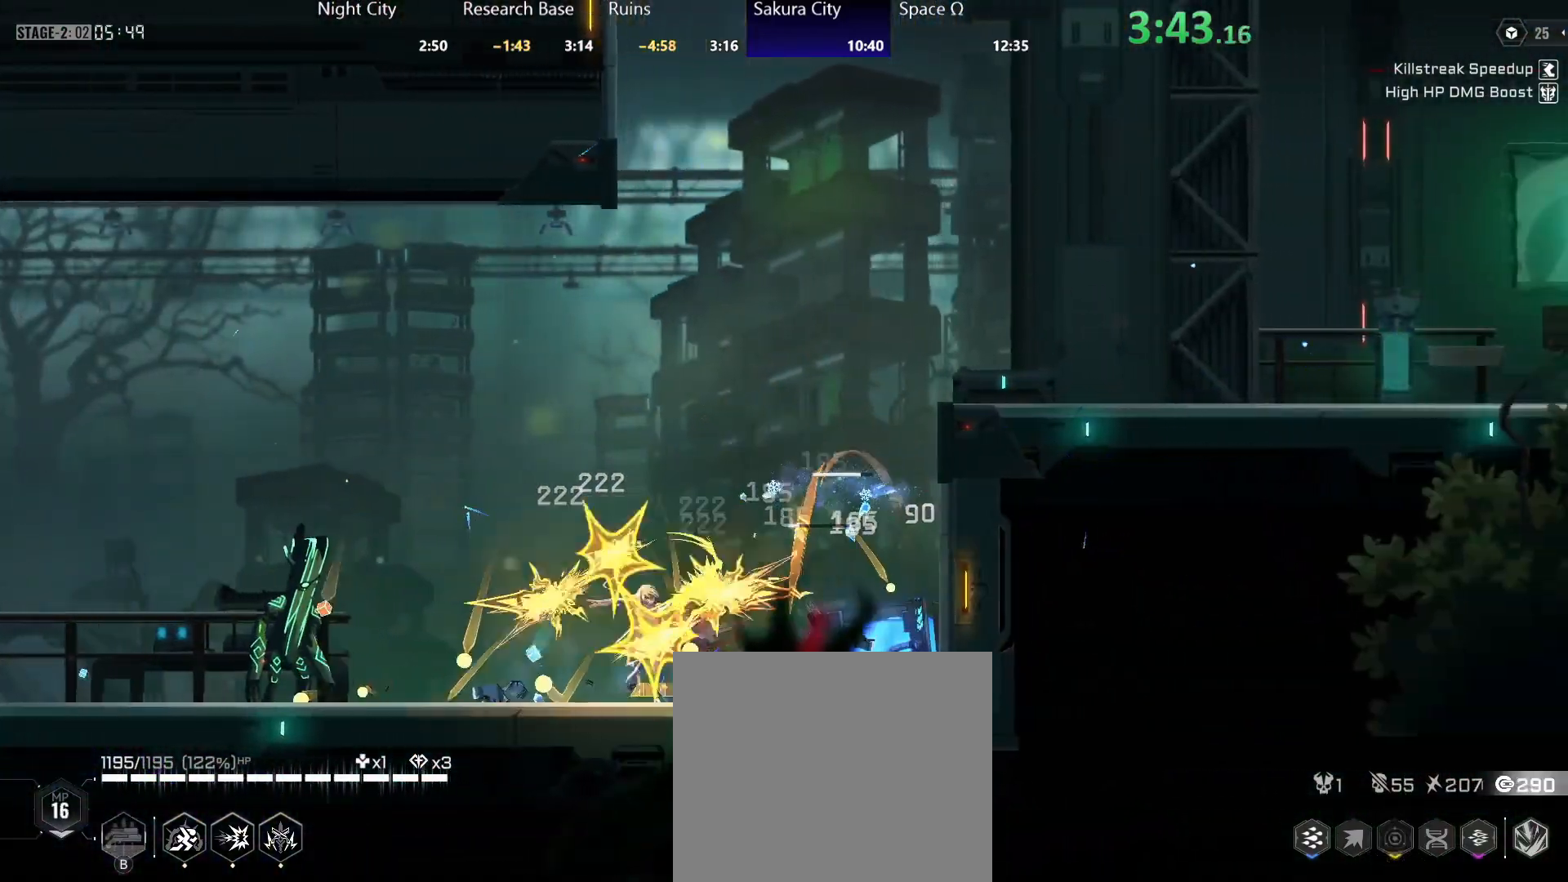
{"buttons": [], "left_stick": "left", "right_stick": "center", "events": [[33, "Y", "down"], [83, "Y", "up"], [150, "Y", "down"], [250, "Y", "up"]]}
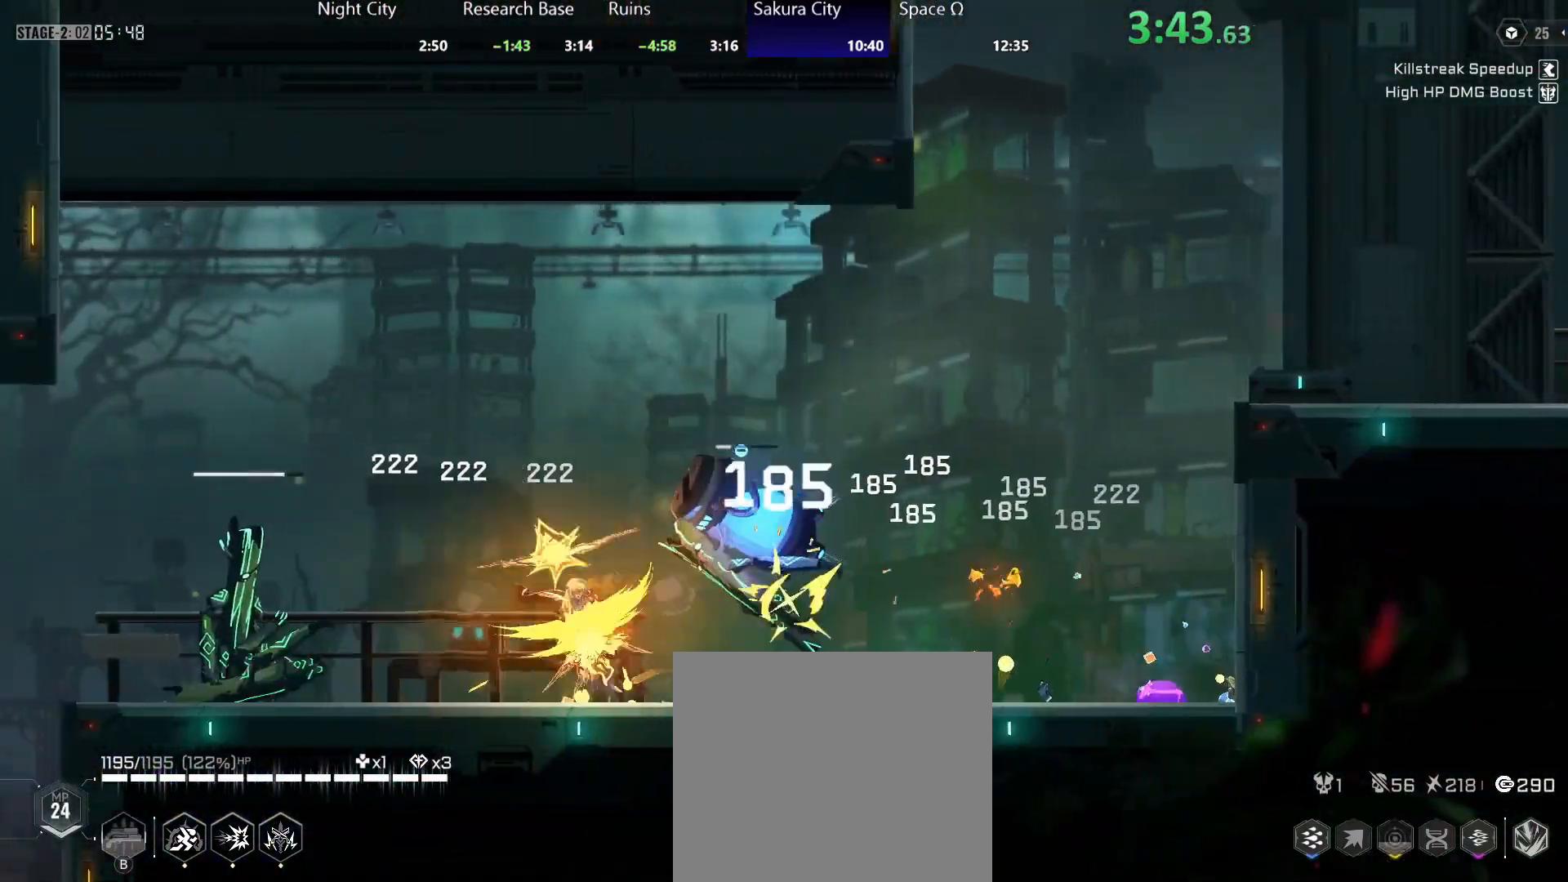
{"buttons": [], "left_stick": "left", "right_stick": "center", "events": [[67, "R2", "down"], [133, "Y", "down"], [183, "R2", "up"], [200, "Y", "up"], [267, "Y", "down"], [317, "Y", "up"], [417, "Y", "down"], [467, "Y", "up"]]}
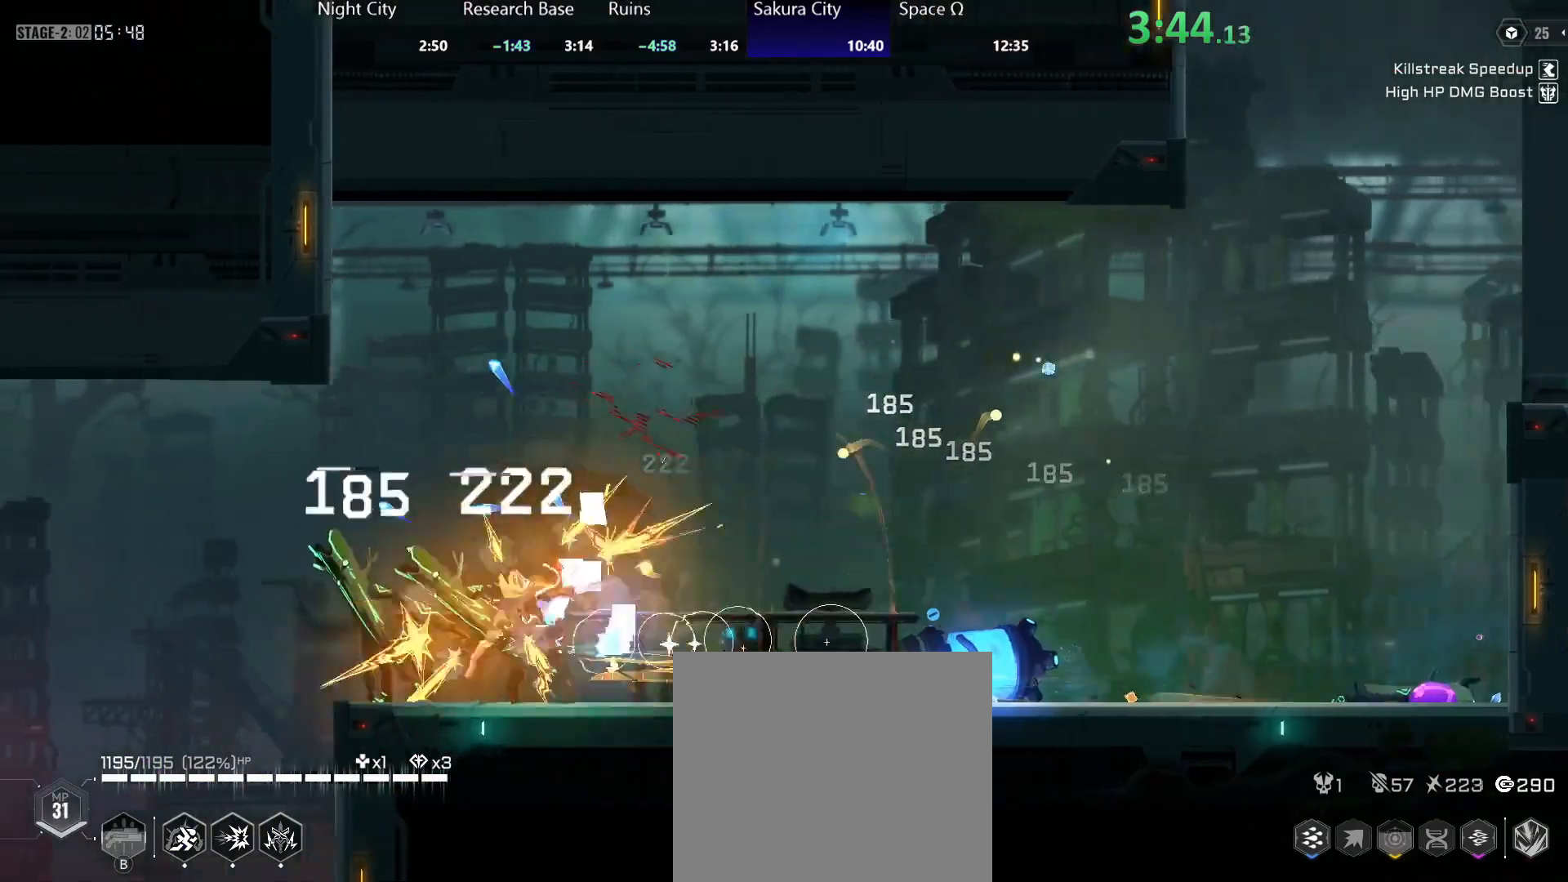
{"buttons": [], "left_stick": "left", "right_stick": "center", "events": [[33, "Y", "down"], [117, "Y", "up"]]}
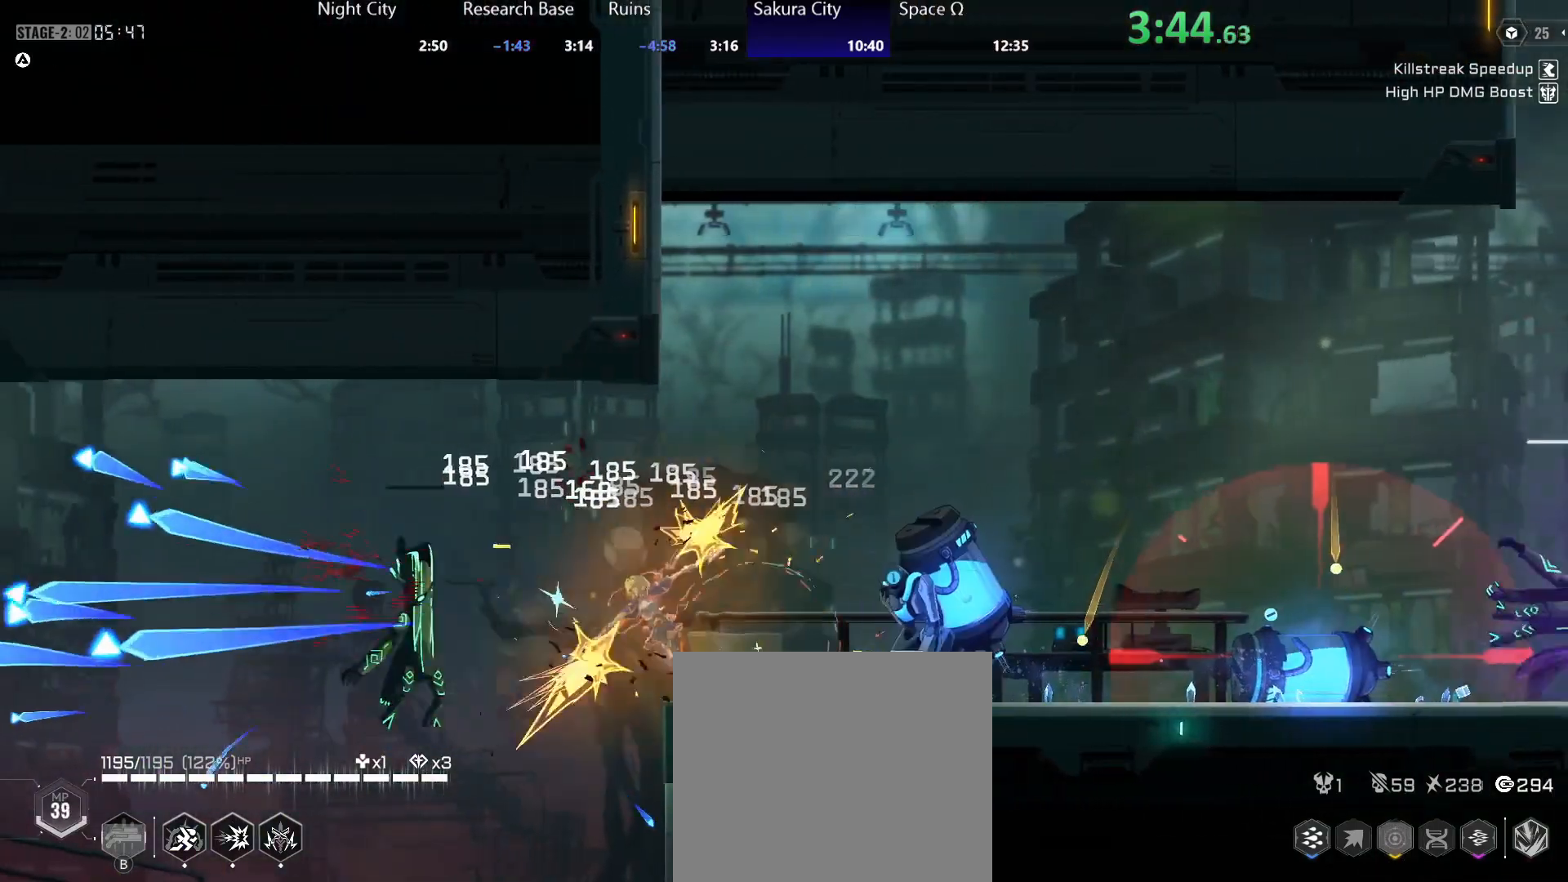
{"buttons": [], "left_stick": "center", "right_stick": "center", "events": [[133, "left_stick", "right"], [183, "A", "down"], [267, "A", "up"], [500, "left_stick", "center"]]}
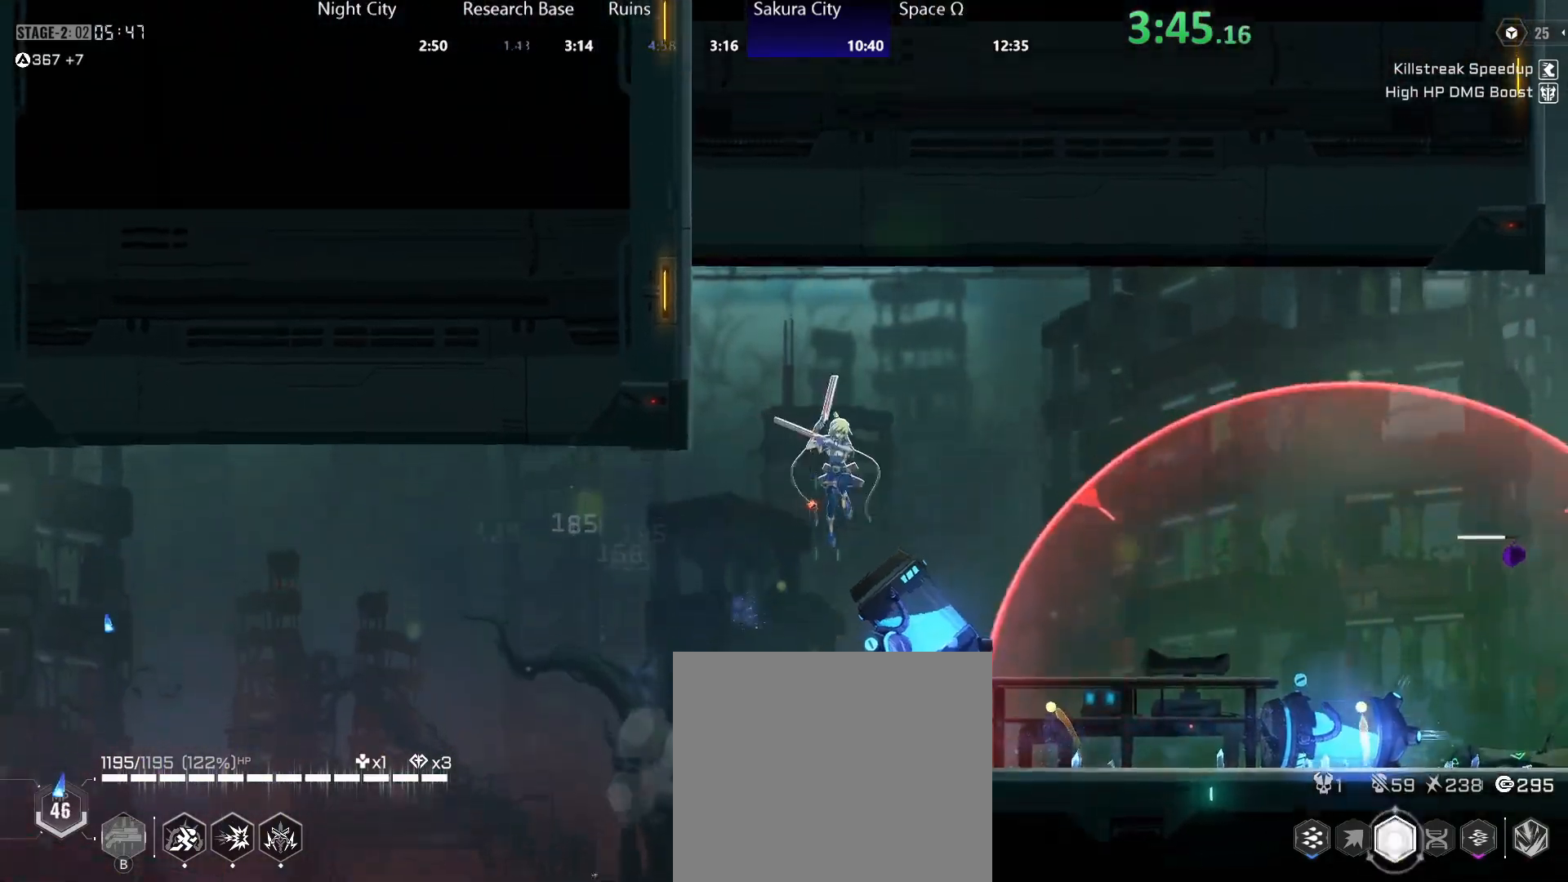
{"buttons": ["R2"], "left_stick": "right", "right_stick": "center", "events": [[50, "left_stick", "up-left"], [250, "left_stick", "right"], [433, "R2", "down"]]}
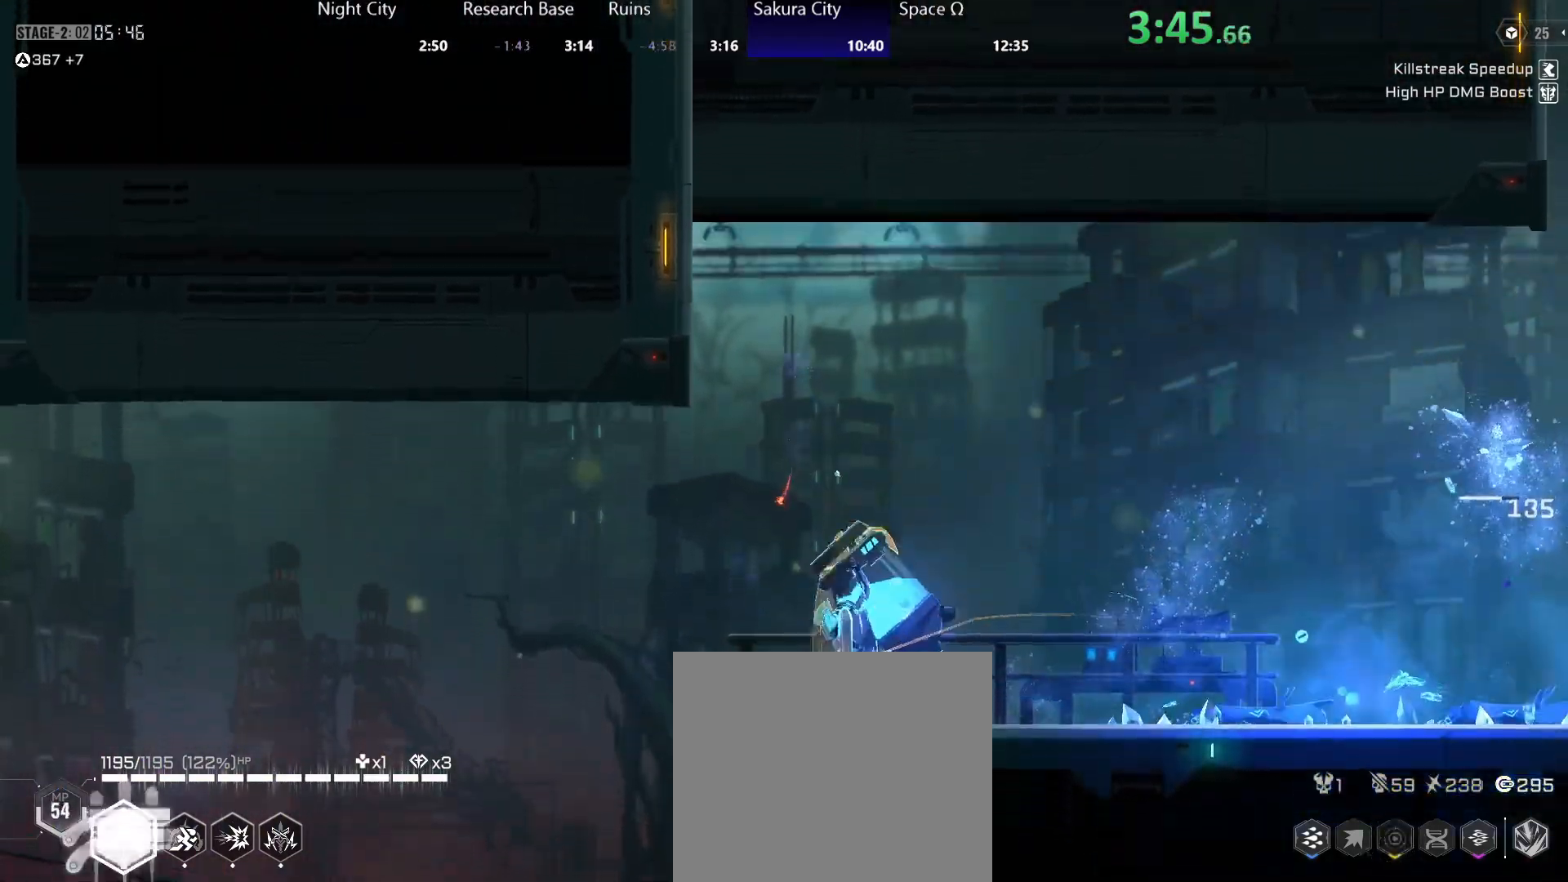
{"buttons": [], "left_stick": "right", "right_stick": "center", "events": [[33, "Y", "down"], [67, "R2", "up"], [100, "Y", "up"], [167, "Y", "down"], [233, "Y", "up"], [300, "Y", "down"], [383, "Y", "up"]]}